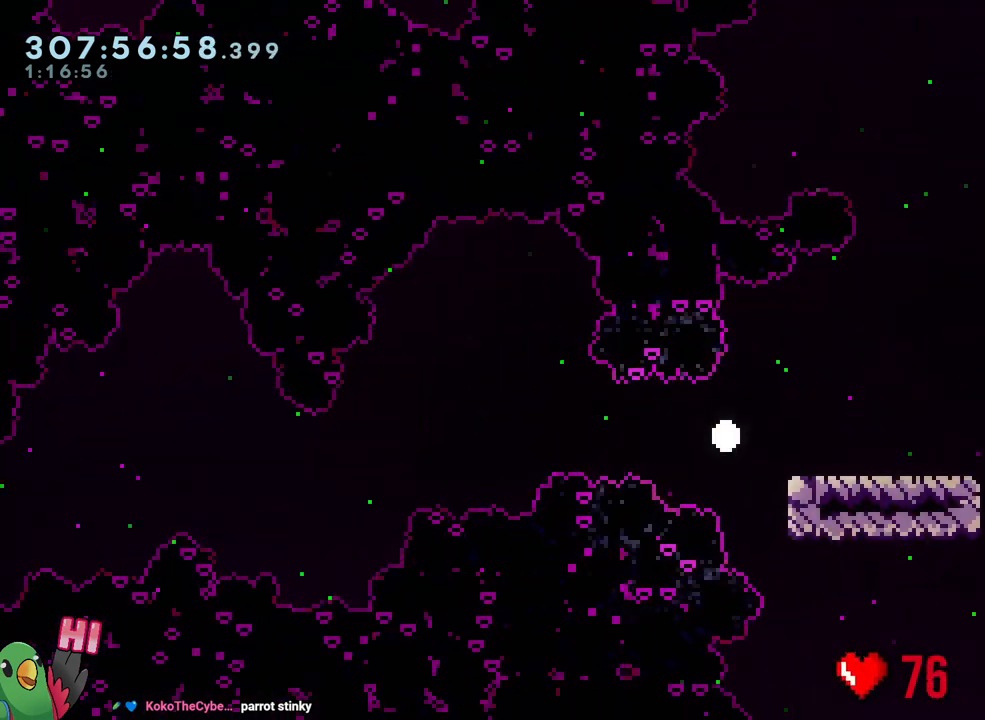
Gameplay with a controller (Nintendo layout); each line is a JSON object with the inputs held at the frame after it. "events" lists button and stick changes between this image and that frame as [ms after this image, input, new state], when the widget could be followed in between. Not read: L3.
{"buttons": ["L2"], "left_stick": "center", "right_stick": "center", "events": [[17, "R2", "down"], [117, "R2", "up"], [300, "R1", "down"], [350, "L2", "down"], [367, "R1", "up"], [417, "R1", "down"], [500, "R1", "up"]]}
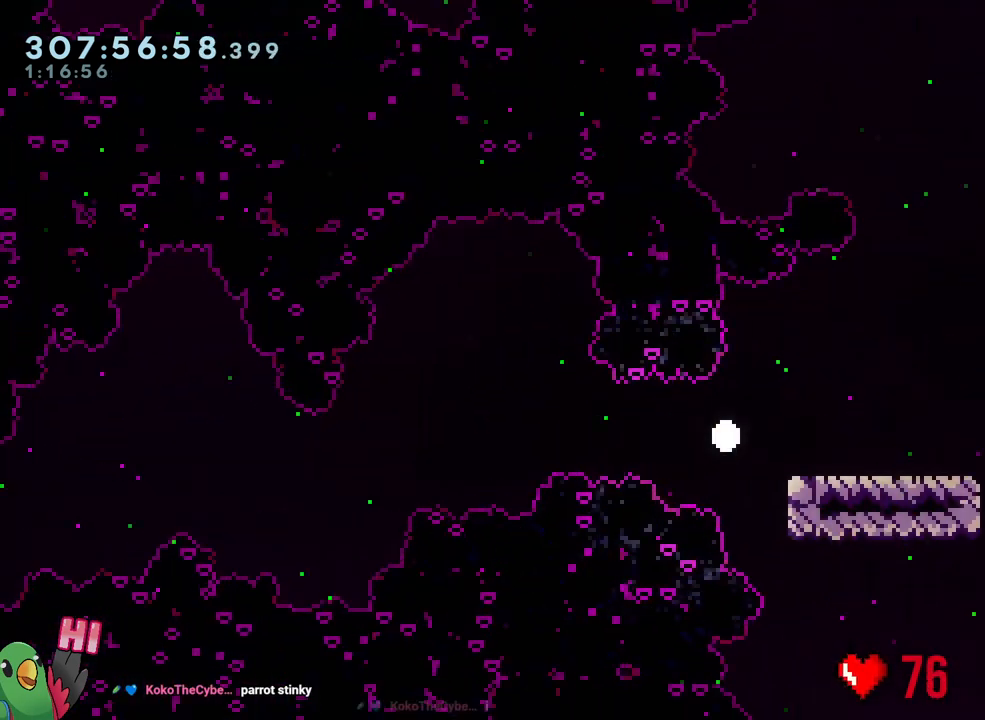
{"buttons": ["L2", "R1"], "left_stick": "center", "right_stick": "center", "events": [[250, "L2", "up"], [250, "R1", "down"], [400, "L2", "down"]]}
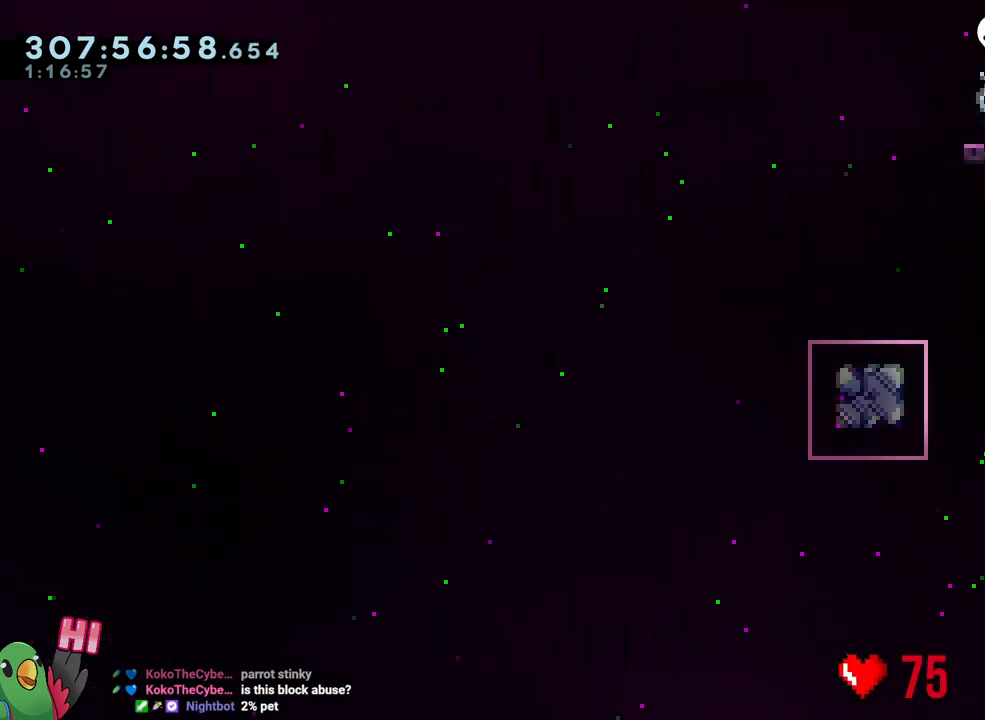
{"buttons": ["L2", "R1"], "left_stick": "up-left", "right_stick": "center", "events": [[350, "left_stick", "left"], [367, "Y", "down"], [500, "Y", "up"], [500, "left_stick", "up-left"]]}
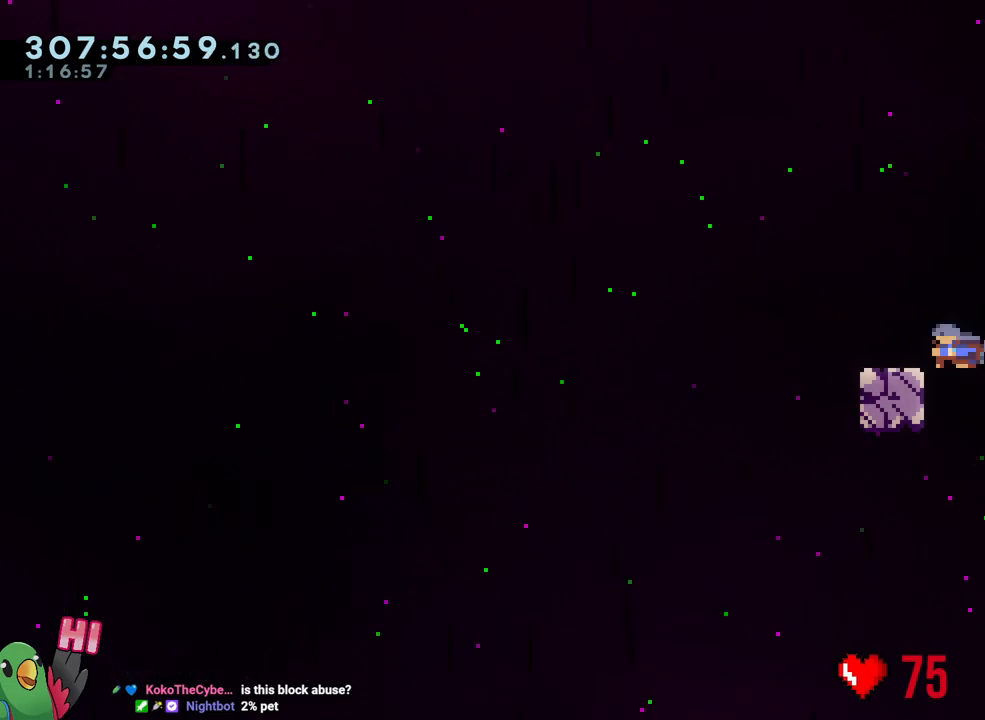
{"buttons": ["B", "Y", "R1"], "left_stick": "up-left", "right_stick": "center", "events": [[67, "B", "down"], [117, "L2", "up"], [500, "Y", "down"]]}
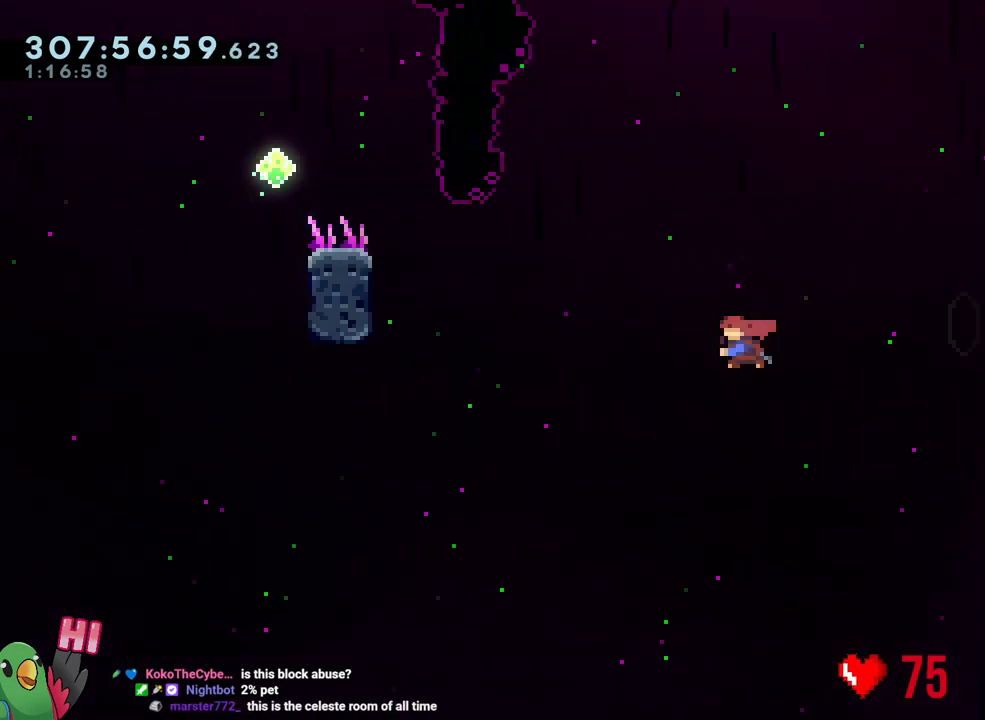
{"buttons": ["B", "R2"], "left_stick": "center", "right_stick": "center", "events": [[117, "Y", "up"], [233, "left_stick", "left"], [283, "L1", "down"], [300, "R1", "up"], [400, "L1", "up"], [483, "R2", "down"], [483, "left_stick", "center"]]}
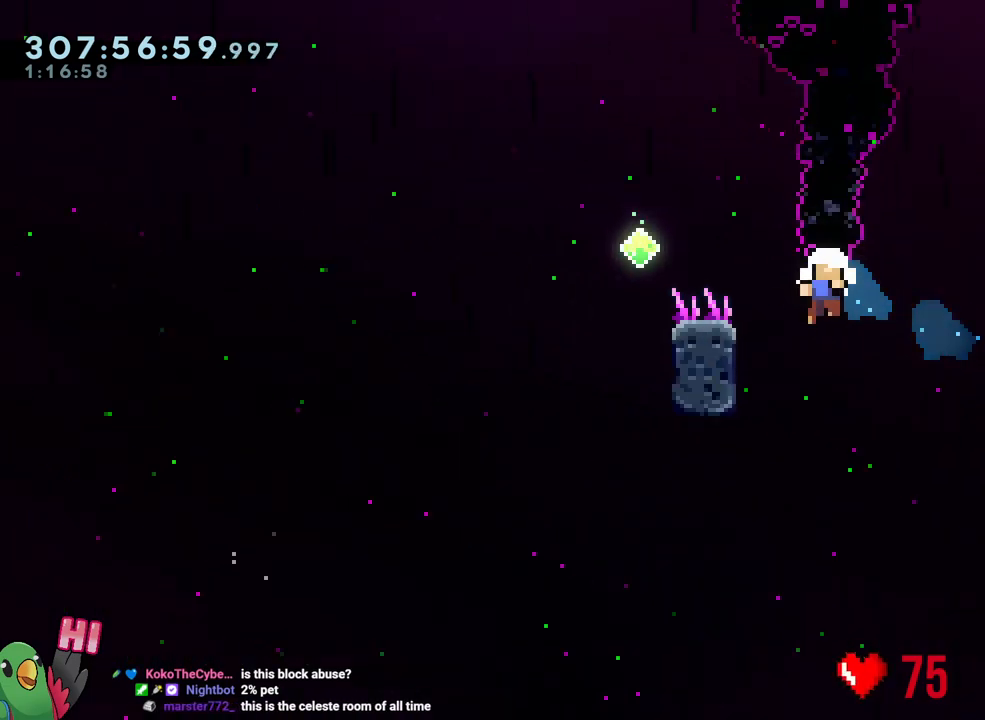
{"buttons": [], "left_stick": "center", "right_stick": "center", "events": [[83, "B", "up"], [83, "R2", "up"]]}
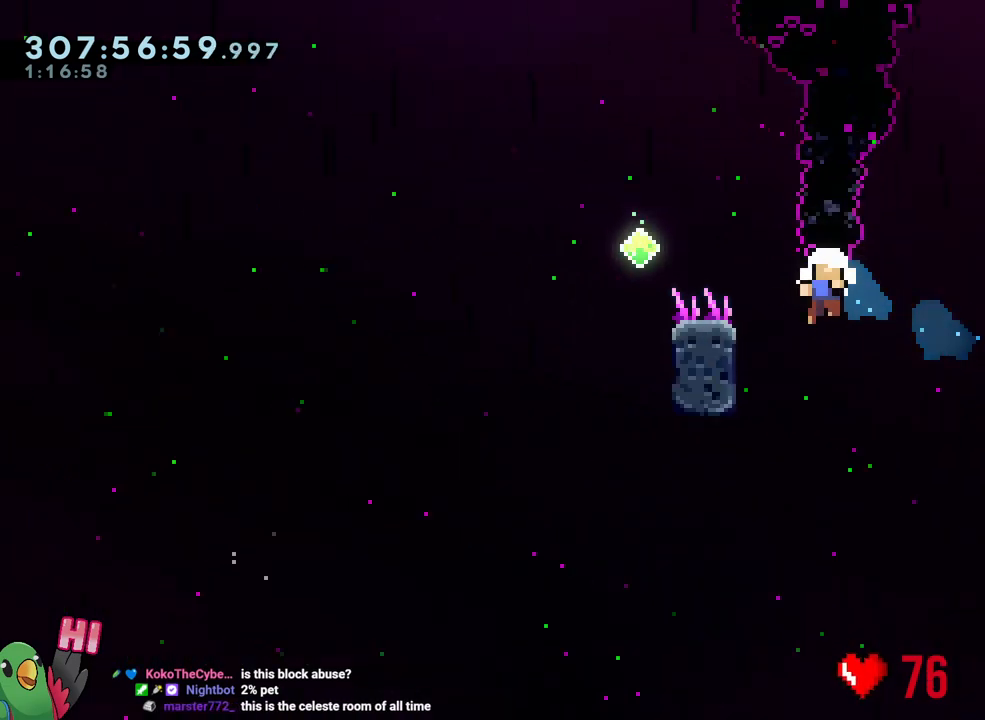
{"buttons": ["L2", "R1"], "left_stick": "center", "right_stick": "center", "events": [[17, "R1", "down"], [67, "L2", "down"]]}
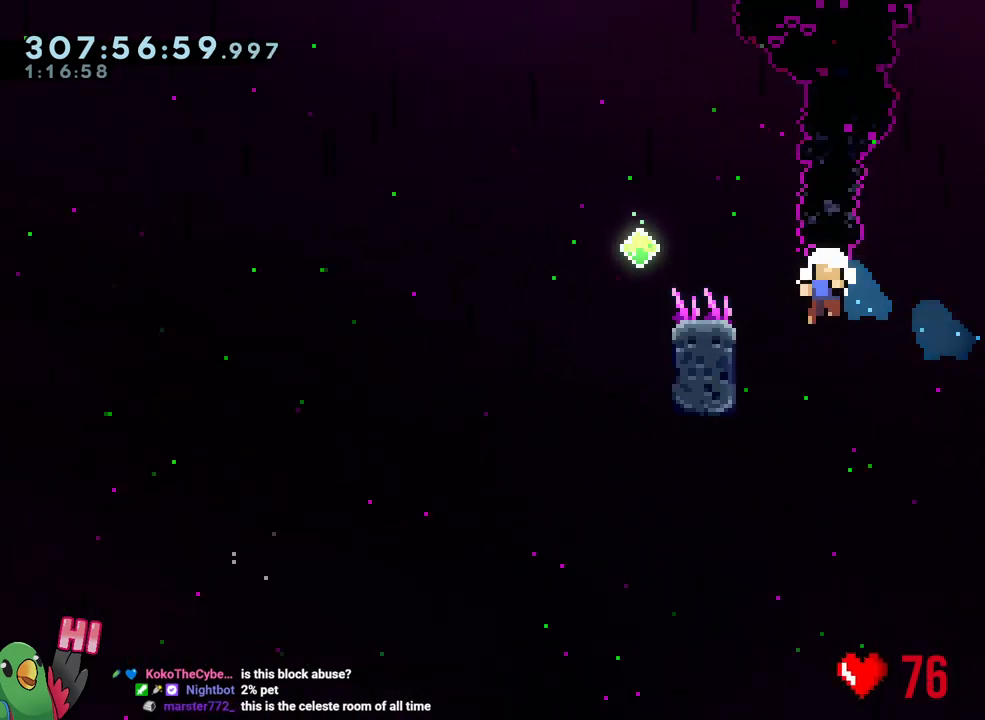
{"buttons": ["L2", "R1"], "left_stick": "center", "right_stick": "center", "events": [[33, "L2", "up"], [200, "L2", "down"]]}
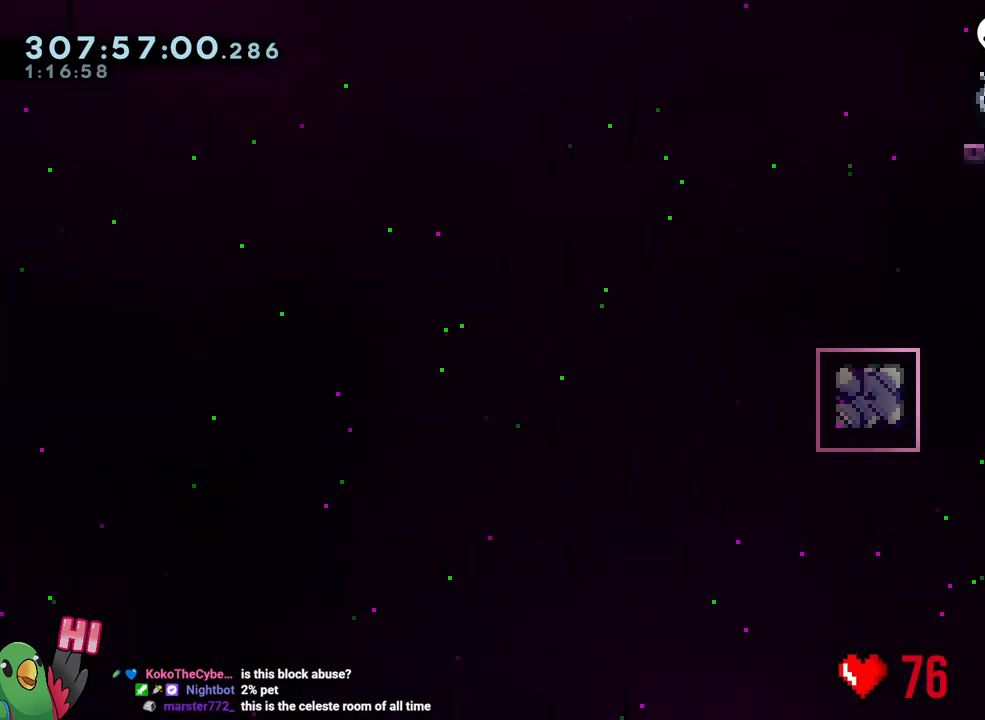
{"buttons": ["R1"], "left_stick": "left", "right_stick": "center", "events": [[333, "left_stick", "left"], [350, "Y", "down"], [483, "Y", "up"], [500, "L2", "up"]]}
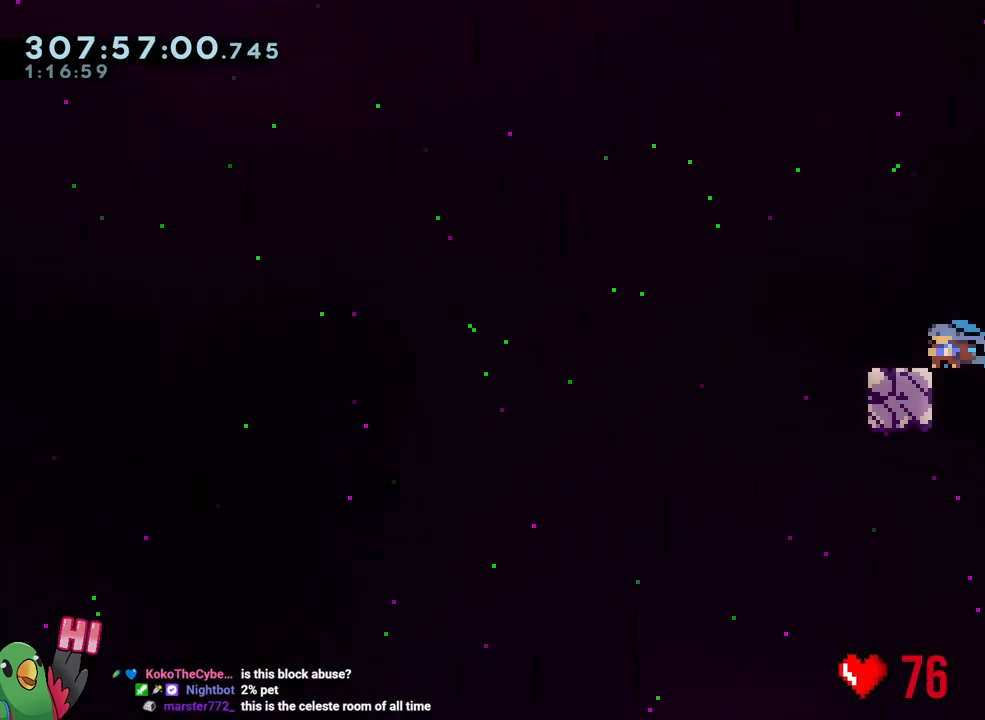
{"buttons": ["B", "Y", "R1"], "left_stick": "up-left", "right_stick": "center", "events": [[33, "left_stick", "up-left"], [50, "B", "down"], [500, "Y", "down"]]}
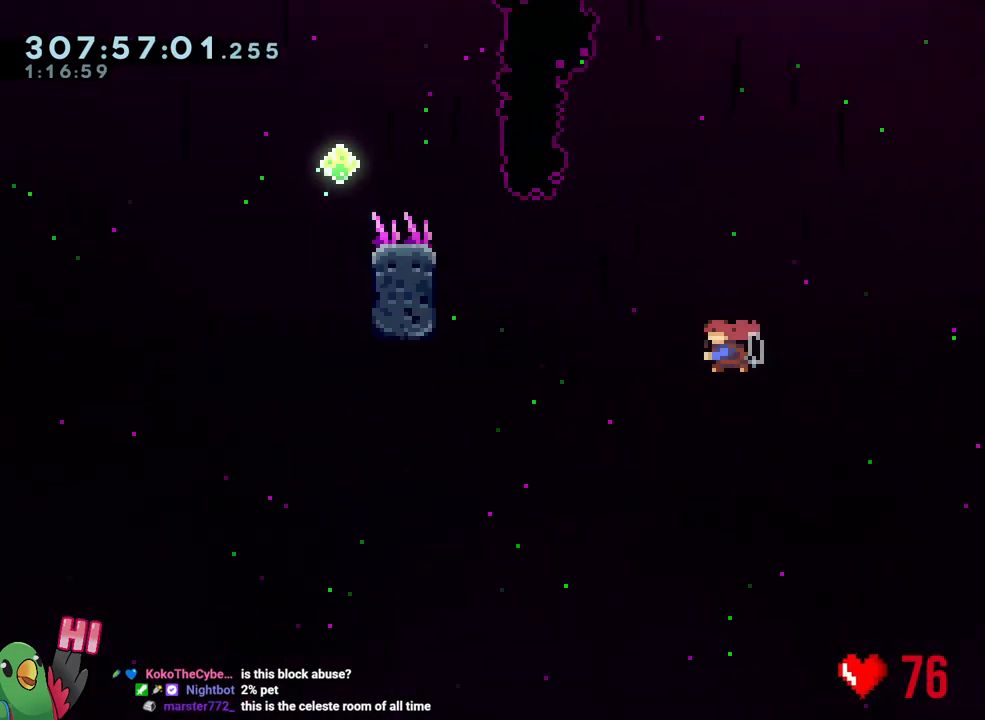
{"buttons": ["B"], "left_stick": "center", "right_stick": "center", "events": [[150, "Y", "up"], [233, "L1", "down"], [250, "left_stick", "left"], [350, "R1", "up"], [433, "L1", "up"], [500, "left_stick", "center"]]}
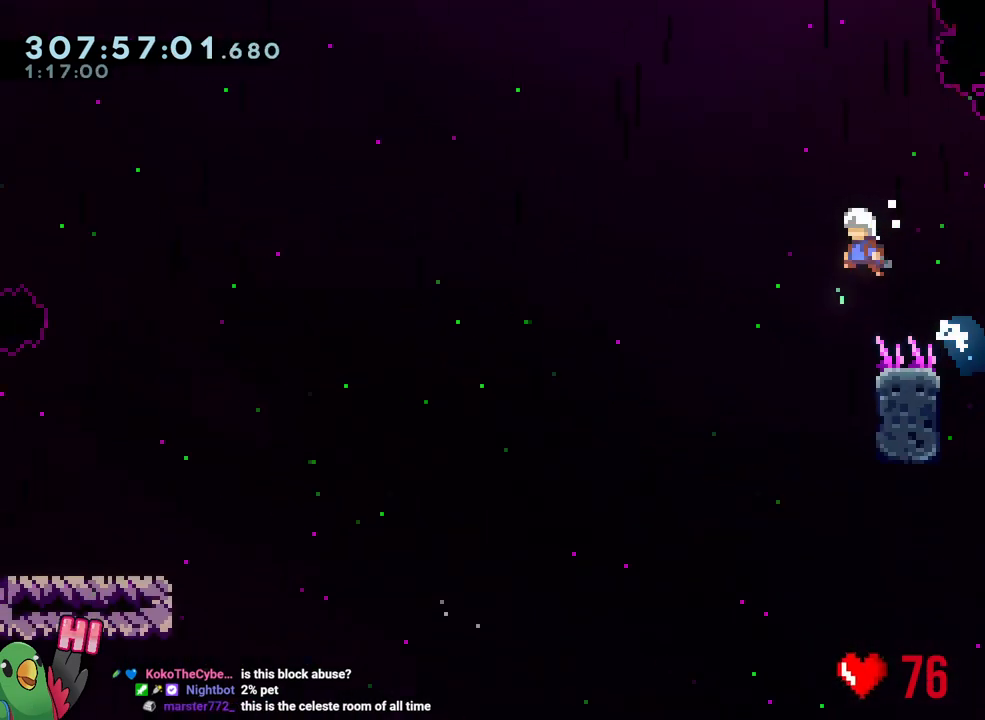
{"buttons": [], "left_stick": "center", "right_stick": "center", "events": [[33, "R2", "down"], [167, "B", "up"], [167, "R2", "up"]]}
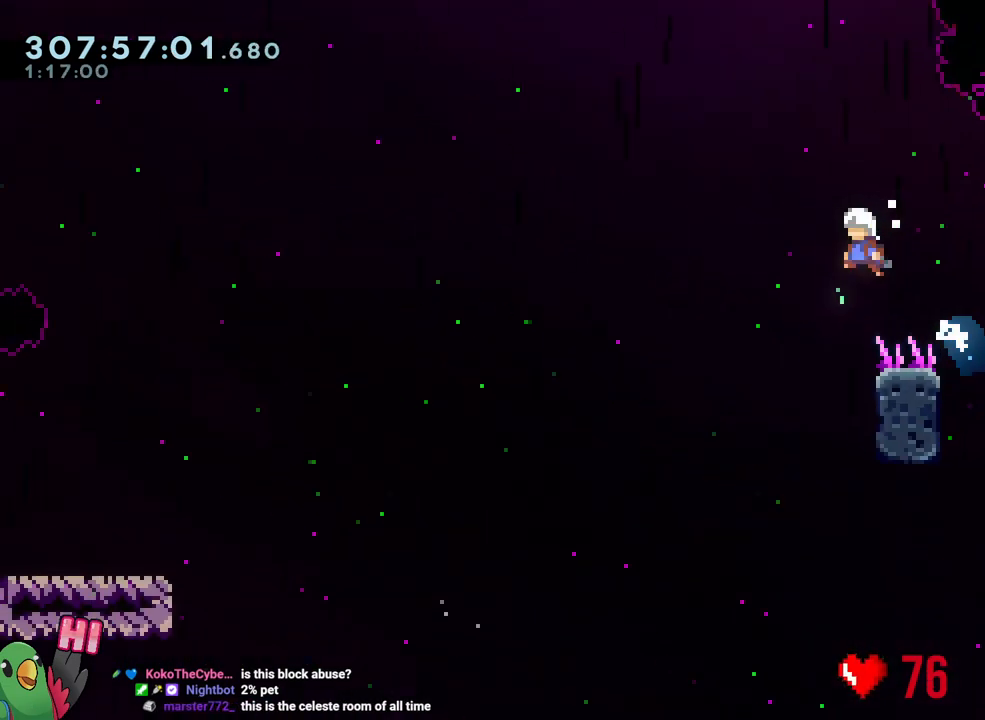
{"buttons": ["L2"], "left_stick": "center", "right_stick": "center", "events": [[150, "L2", "down"], [350, "L2", "up"], [500, "L2", "down"]]}
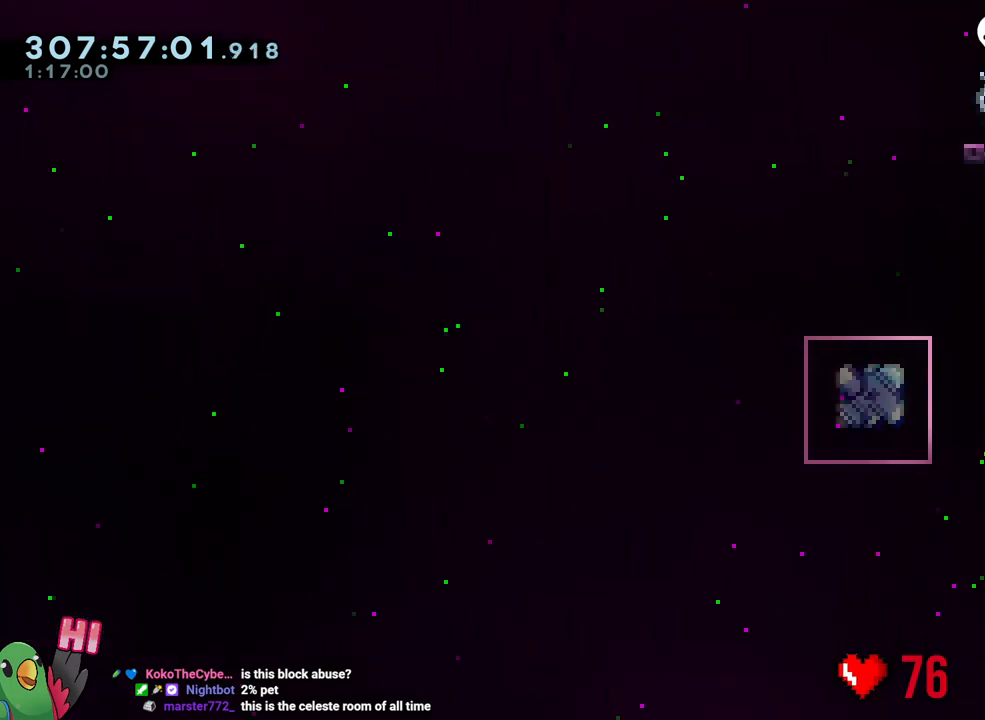
{"buttons": ["L2", "R1"], "left_stick": "center", "right_stick": "center", "events": [[50, "R1", "down"]]}
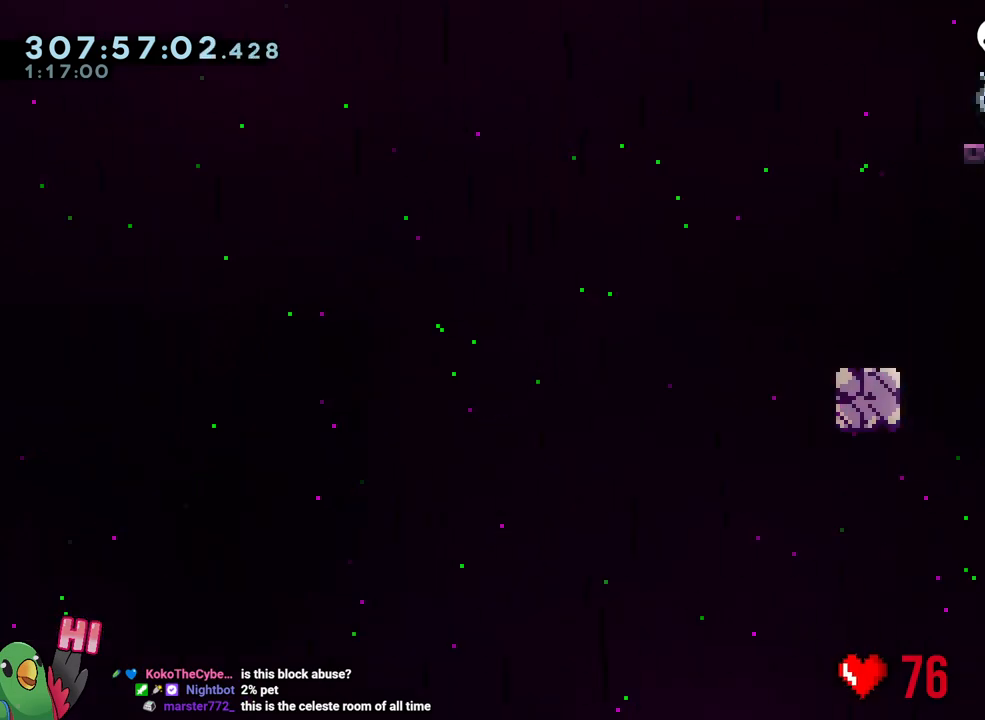
{"buttons": ["B", "R1"], "left_stick": "up-left", "right_stick": "center", "events": [[50, "left_stick", "left"], [83, "Y", "down"], [200, "Y", "up"], [267, "B", "down"], [300, "L2", "up"], [300, "left_stick", "up-left"]]}
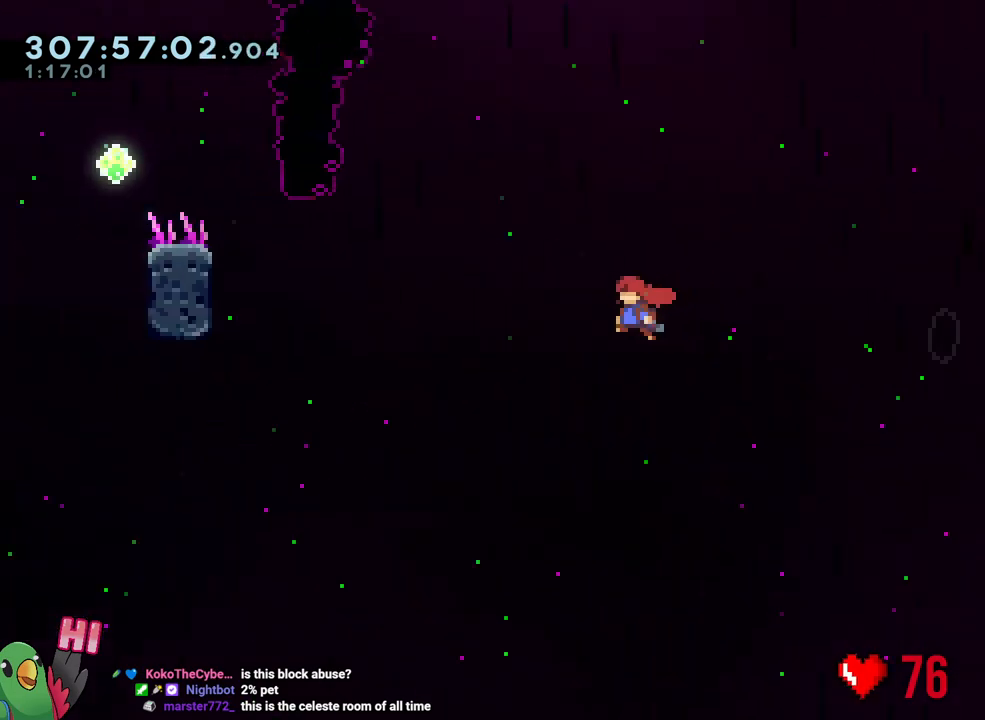
{"buttons": ["B", "Y", "R1"], "left_stick": "down-left", "right_stick": "center", "events": [[117, "Y", "down"], [233, "Y", "up"], [300, "L1", "down"], [417, "left_stick", "down-left"], [450, "Y", "down"], [500, "L1", "up"]]}
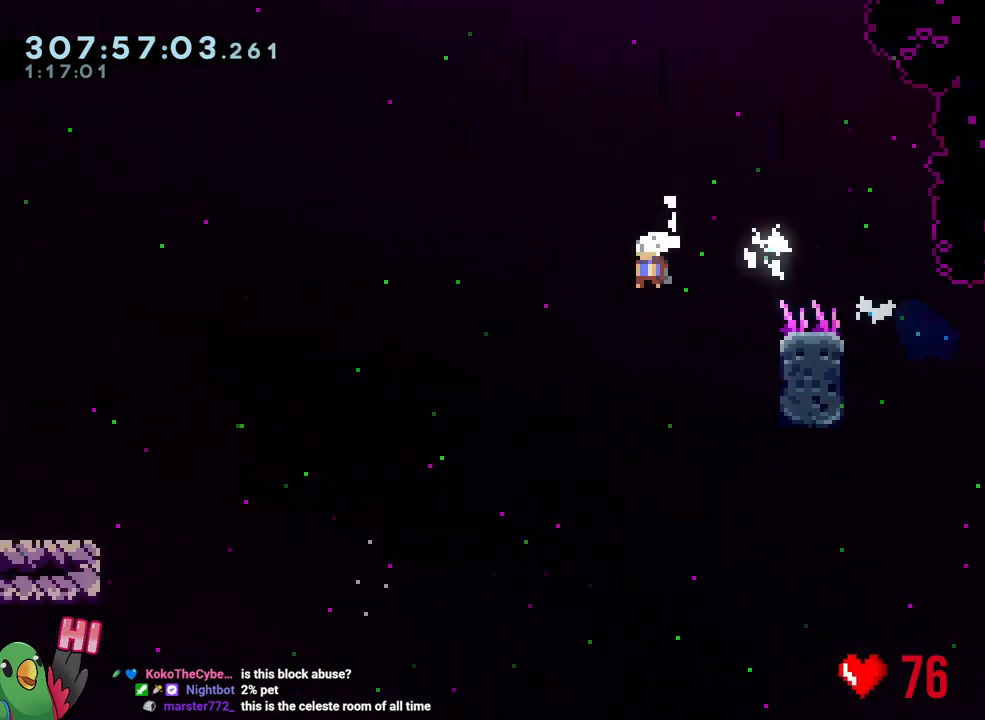
{"buttons": ["B", "Y", "R1"], "left_stick": "down-left", "right_stick": "center", "events": [[133, "Y", "up"], [167, "B", "up"], [400, "B", "down"], [450, "Y", "down"]]}
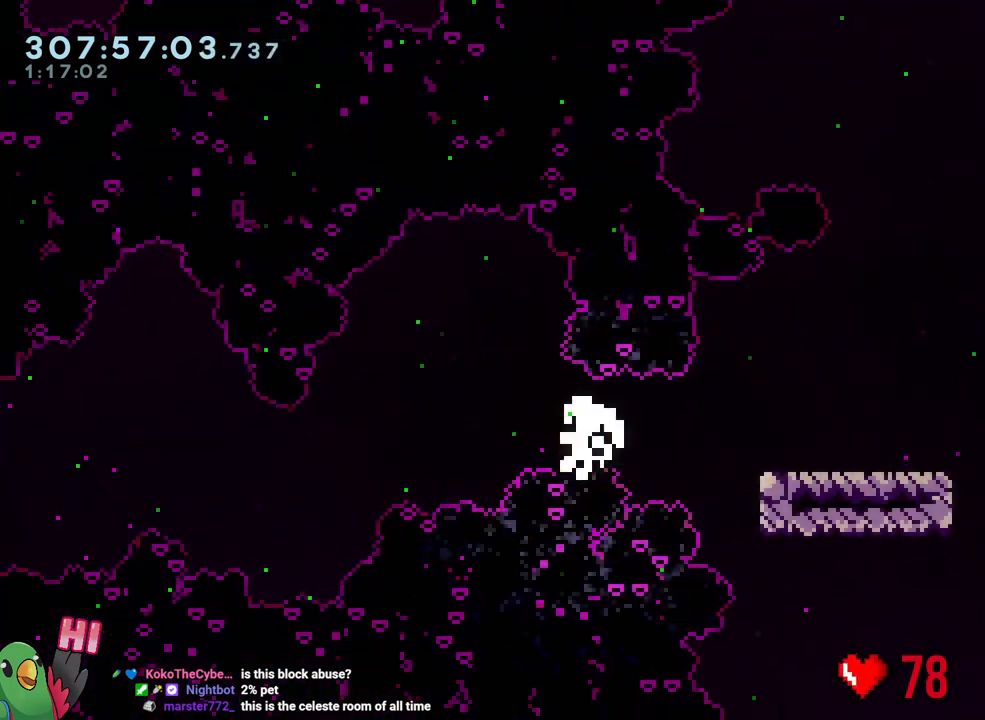
{"buttons": [], "left_stick": "center", "right_stick": "center", "events": [[67, "R1", "up"], [117, "Y", "up"], [167, "B", "up"], [200, "left_stick", "center"], [250, "R2", "down"], [350, "R2", "up"]]}
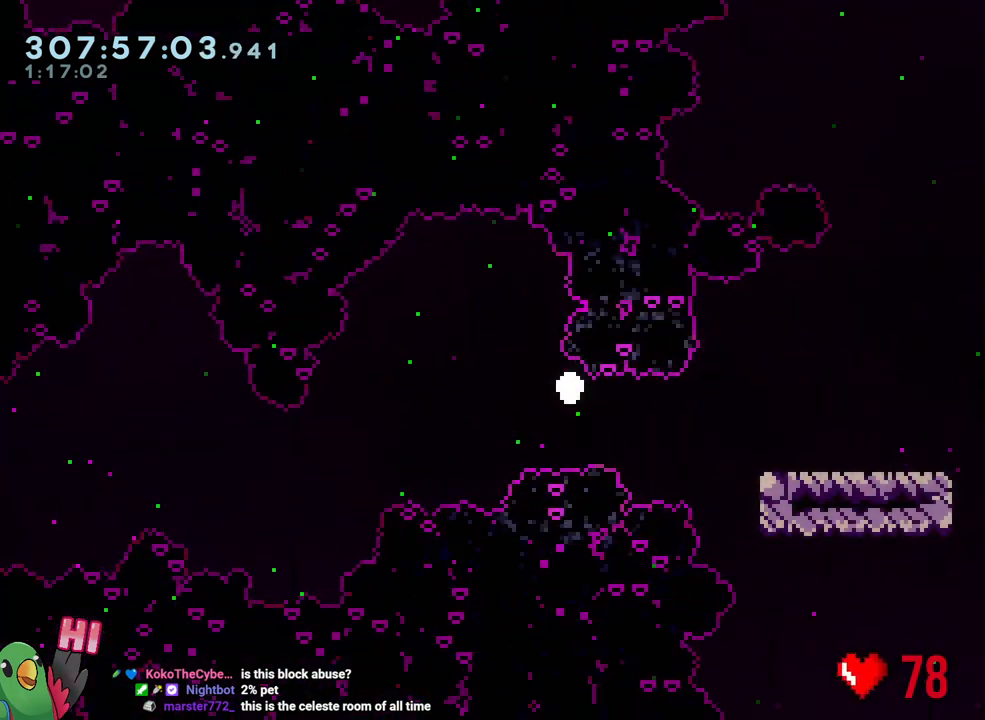
{"buttons": [], "left_stick": "center", "right_stick": "center", "events": []}
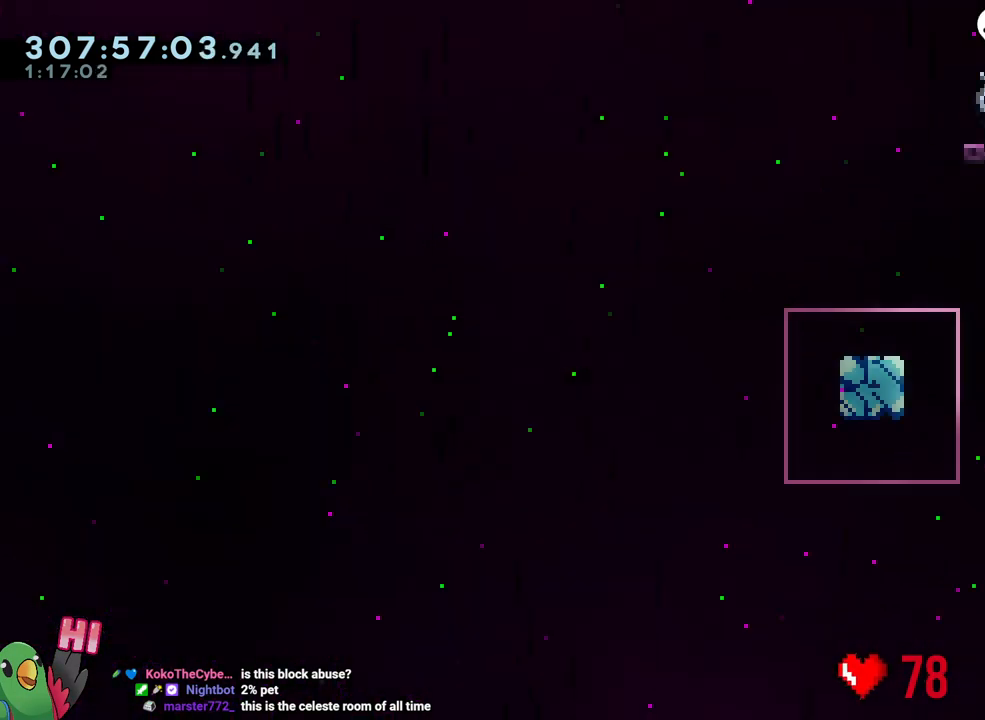
{"buttons": ["L2", "R1"], "left_stick": "center", "right_stick": "center", "events": [[283, "L2", "down"], [283, "R1", "down"]]}
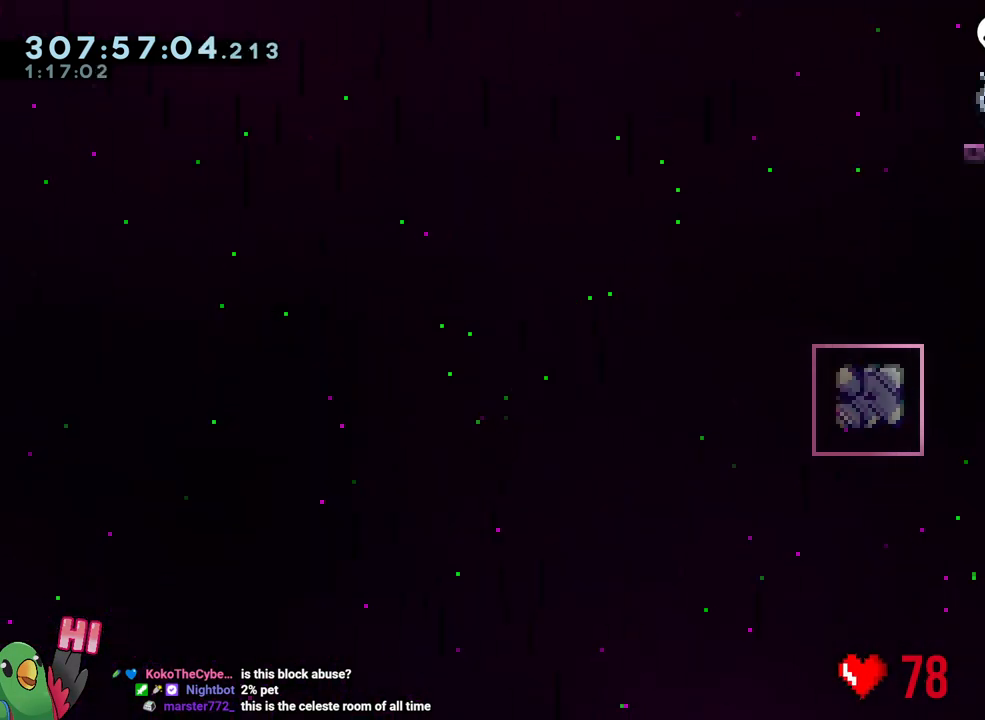
{"buttons": ["Y", "L2", "R1"], "left_stick": "left", "right_stick": "center", "events": [[417, "left_stick", "left"], [450, "Y", "down"]]}
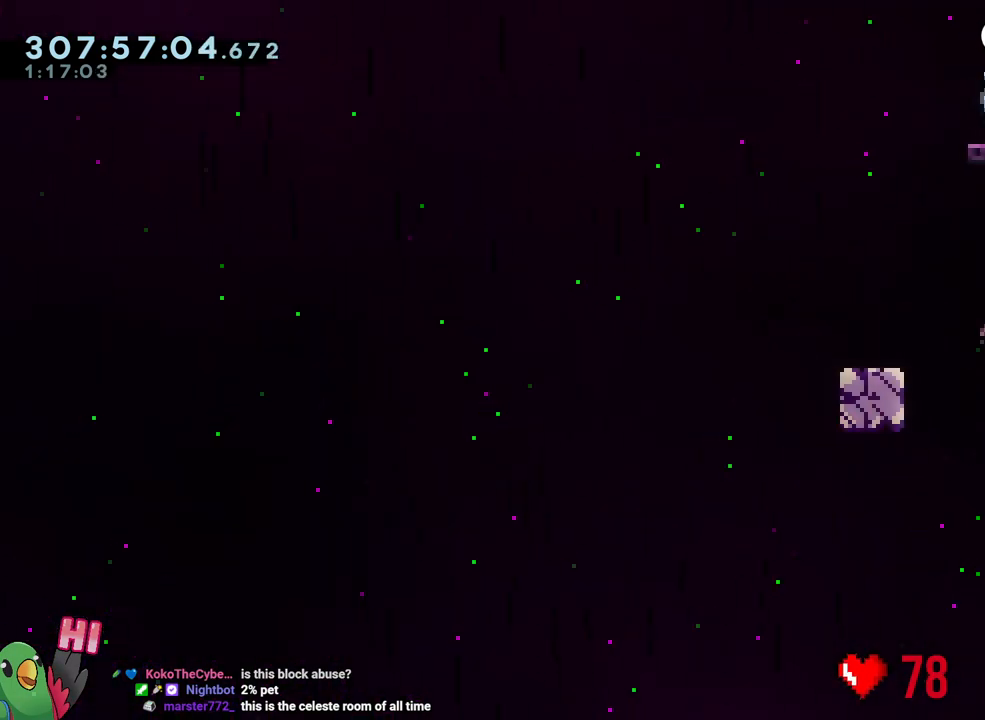
{"buttons": ["B", "R1"], "left_stick": "up-left", "right_stick": "center", "events": [[50, "Y", "up"], [83, "L2", "up"], [117, "left_stick", "up-left"], [150, "B", "down"]]}
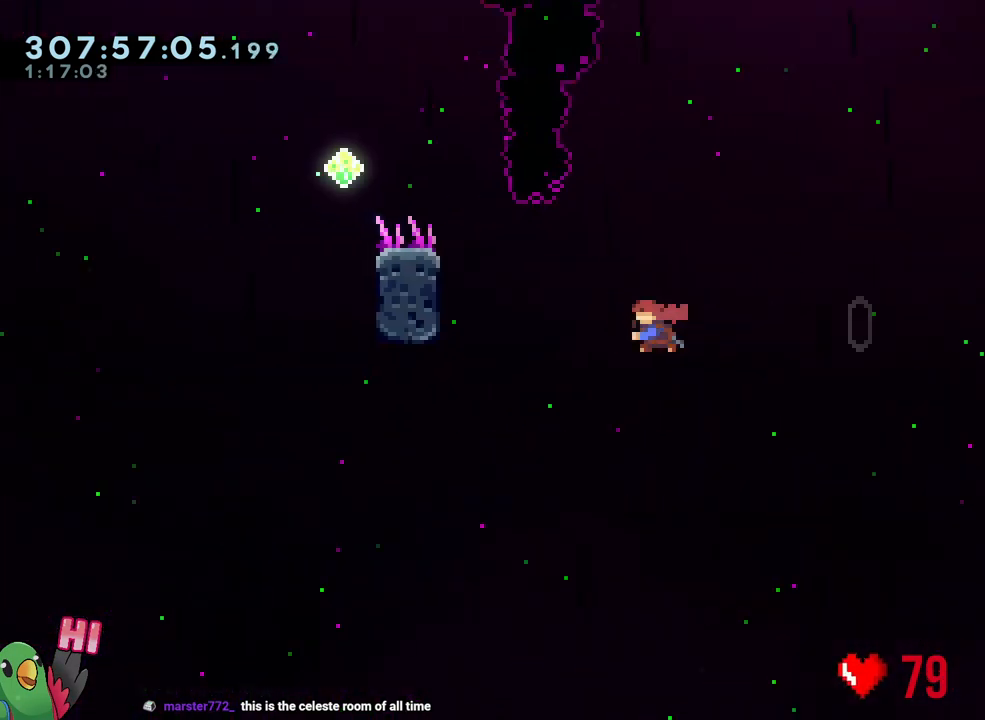
{"buttons": ["B", "Y", "R1"], "left_stick": "down-left", "right_stick": "center", "events": [[33, "Y", "down"], [167, "Y", "up"], [200, "L1", "down"], [283, "left_stick", "down-left"], [367, "Y", "down"], [450, "L1", "up"]]}
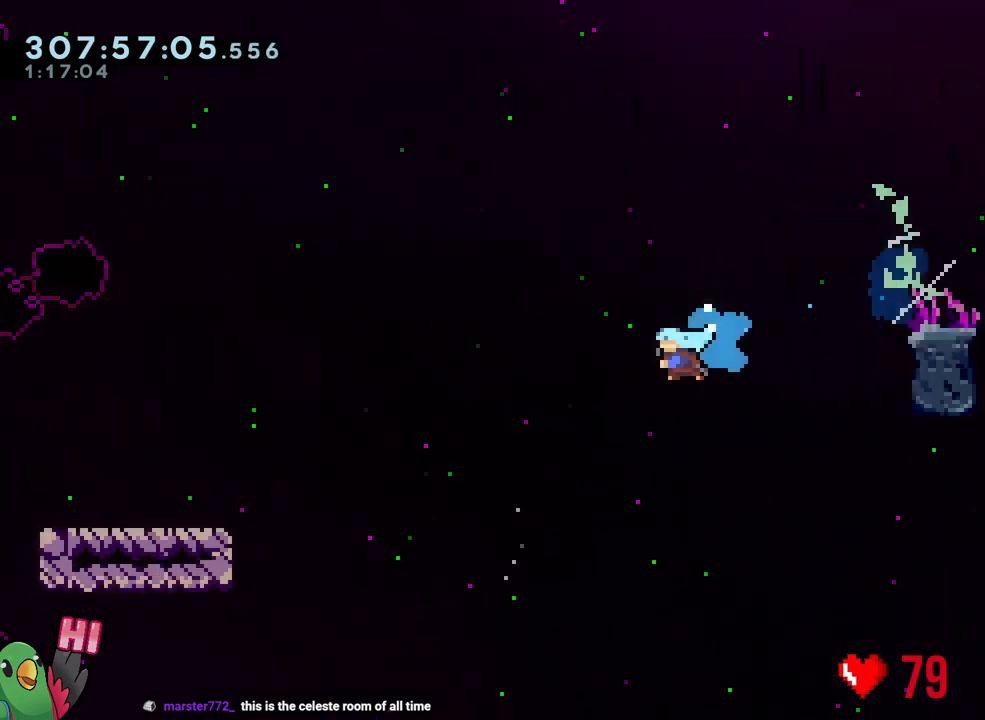
{"buttons": ["B", "R1"], "left_stick": "down-left", "right_stick": "center", "events": [[33, "Y", "up"], [100, "B", "up"], [283, "B", "down"], [367, "Y", "down"], [500, "Y", "up"]]}
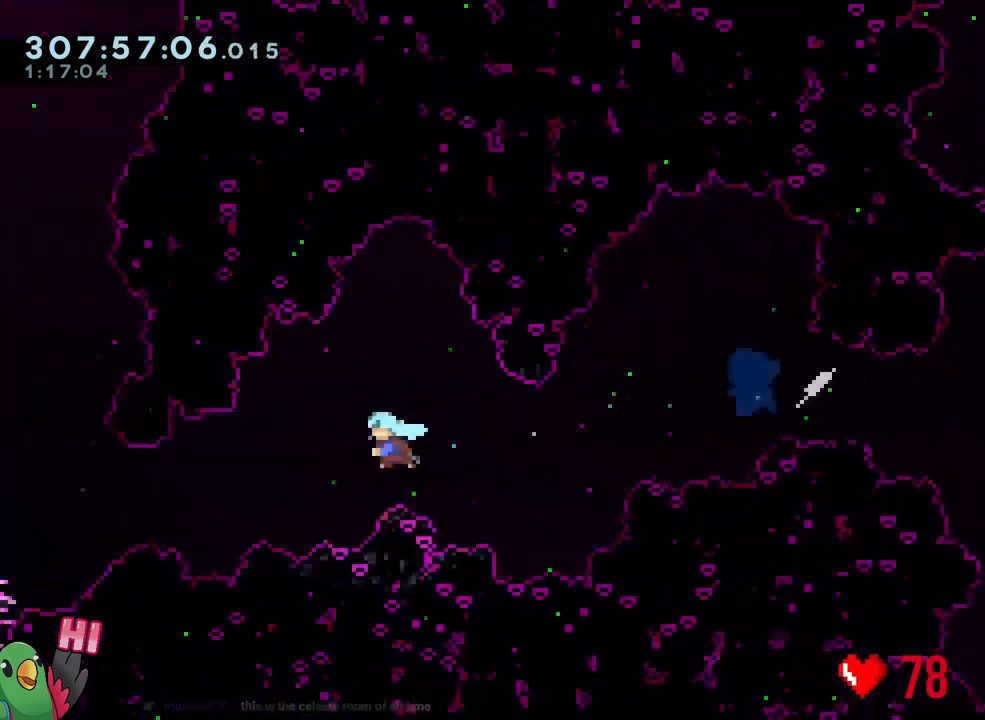
{"buttons": ["R1"], "left_stick": "center", "right_stick": "center", "events": [[117, "left_stick", "left"], [167, "B", "up"], [350, "left_stick", "center"]]}
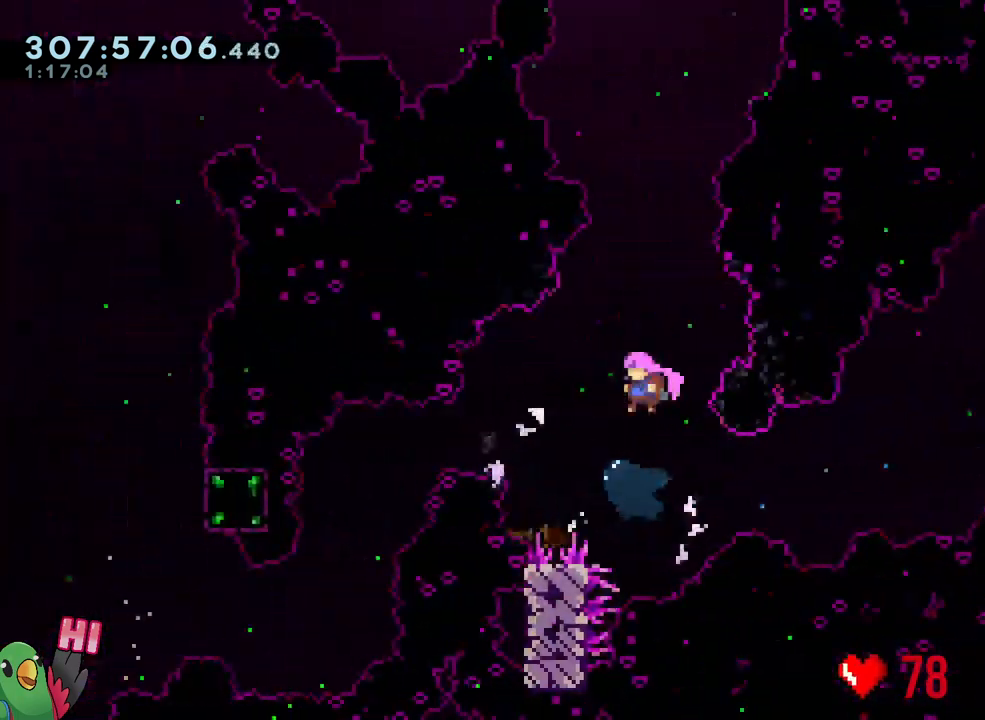
{"buttons": ["L2"], "left_stick": "down", "right_stick": "center", "events": [[100, "left_stick", "left"], [167, "Y", "down"], [200, "L2", "down"], [317, "R1", "up"], [317, "Y", "up"], [450, "left_stick", "down"]]}
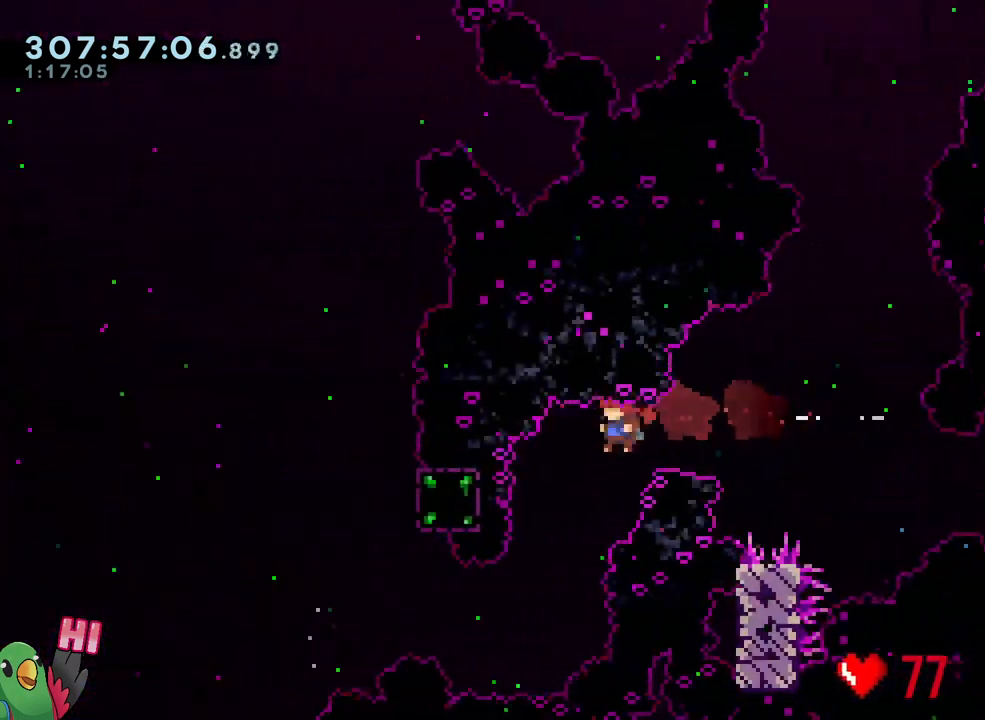
{"buttons": [], "left_stick": "up", "right_stick": "center", "events": [[200, "L2", "up"], [200, "left_stick", "left"], [250, "left_stick", "up"], [367, "Y", "down"], [483, "Y", "up"]]}
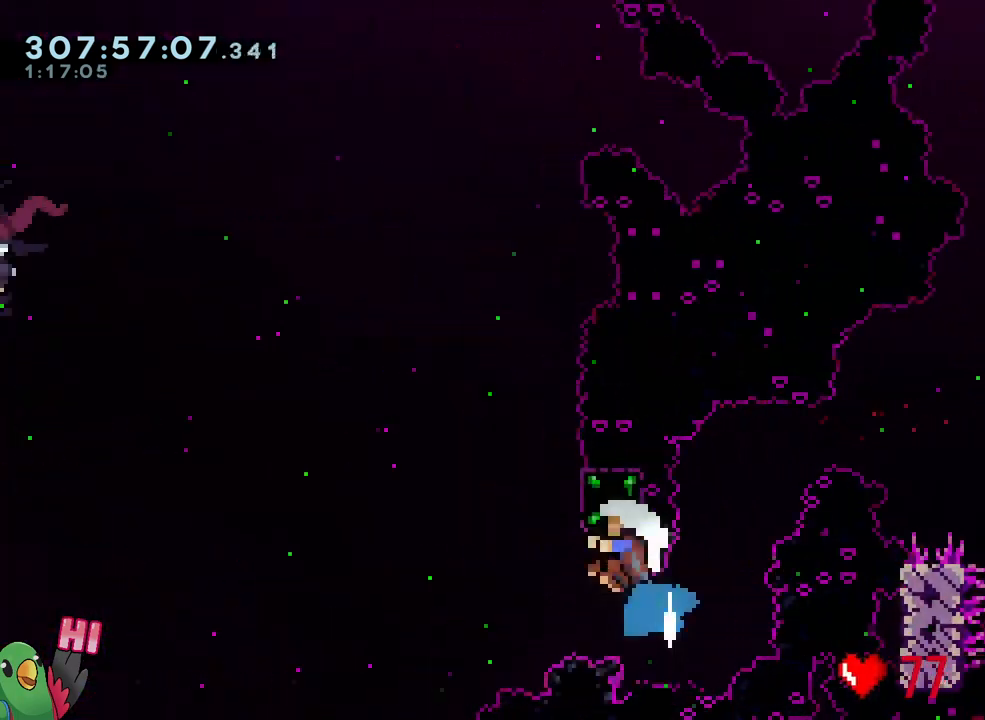
{"buttons": [], "left_stick": "center", "right_stick": "center", "events": [[67, "left_stick", "up-left"], [100, "B", "down"], [383, "B", "up"], [417, "left_stick", "center"]]}
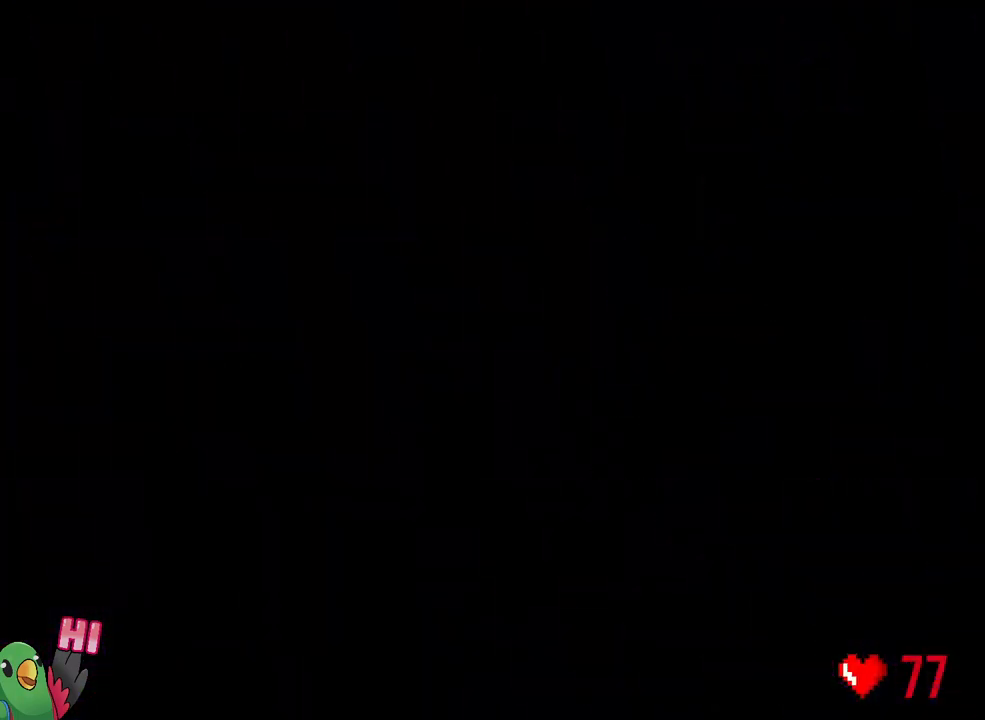
{"buttons": [], "left_stick": "center", "right_stick": "center", "events": [[150, "R2", "down"], [300, "R2", "up"]]}
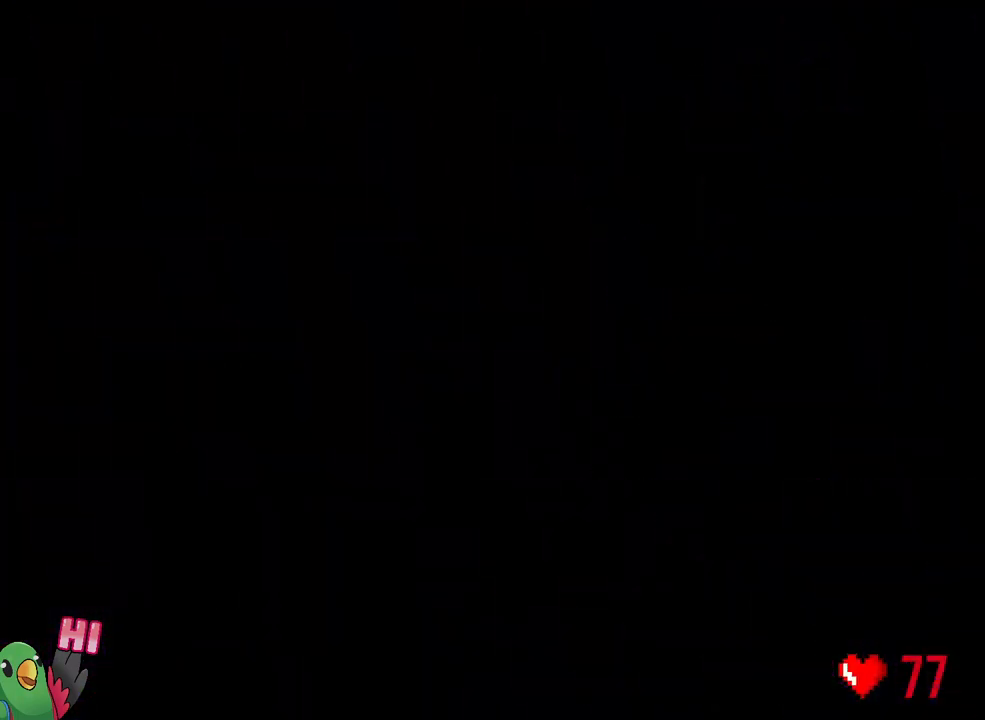
{"buttons": [], "left_stick": "center", "right_stick": "center", "events": []}
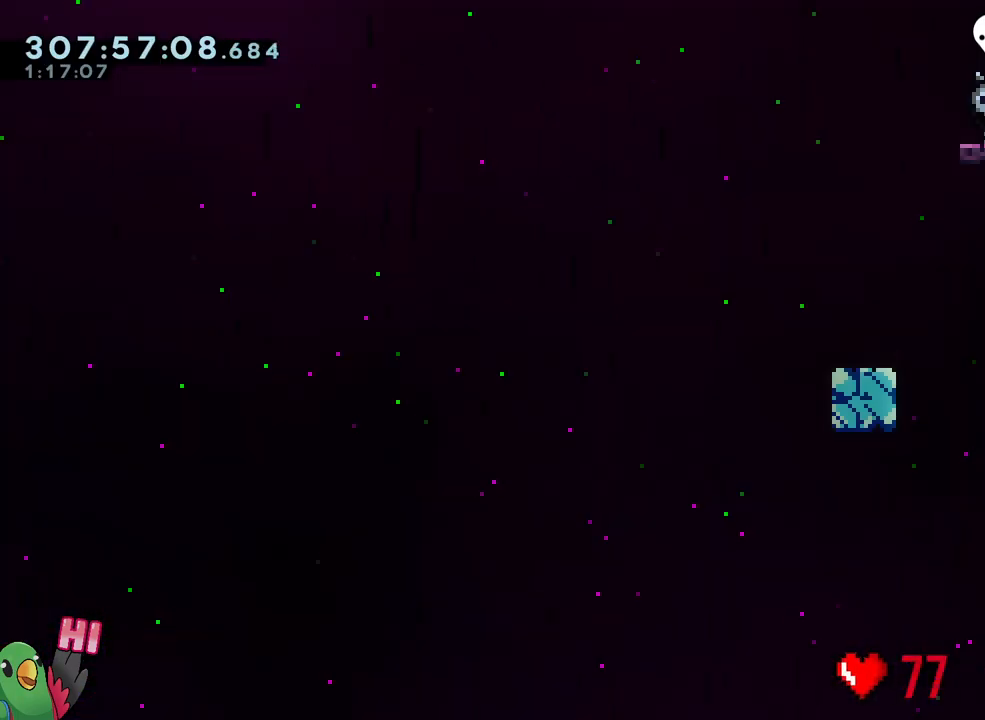
{"buttons": ["L2", "R1"], "left_stick": "center", "right_stick": "center", "events": [[233, "L2", "down"], [250, "R1", "down"]]}